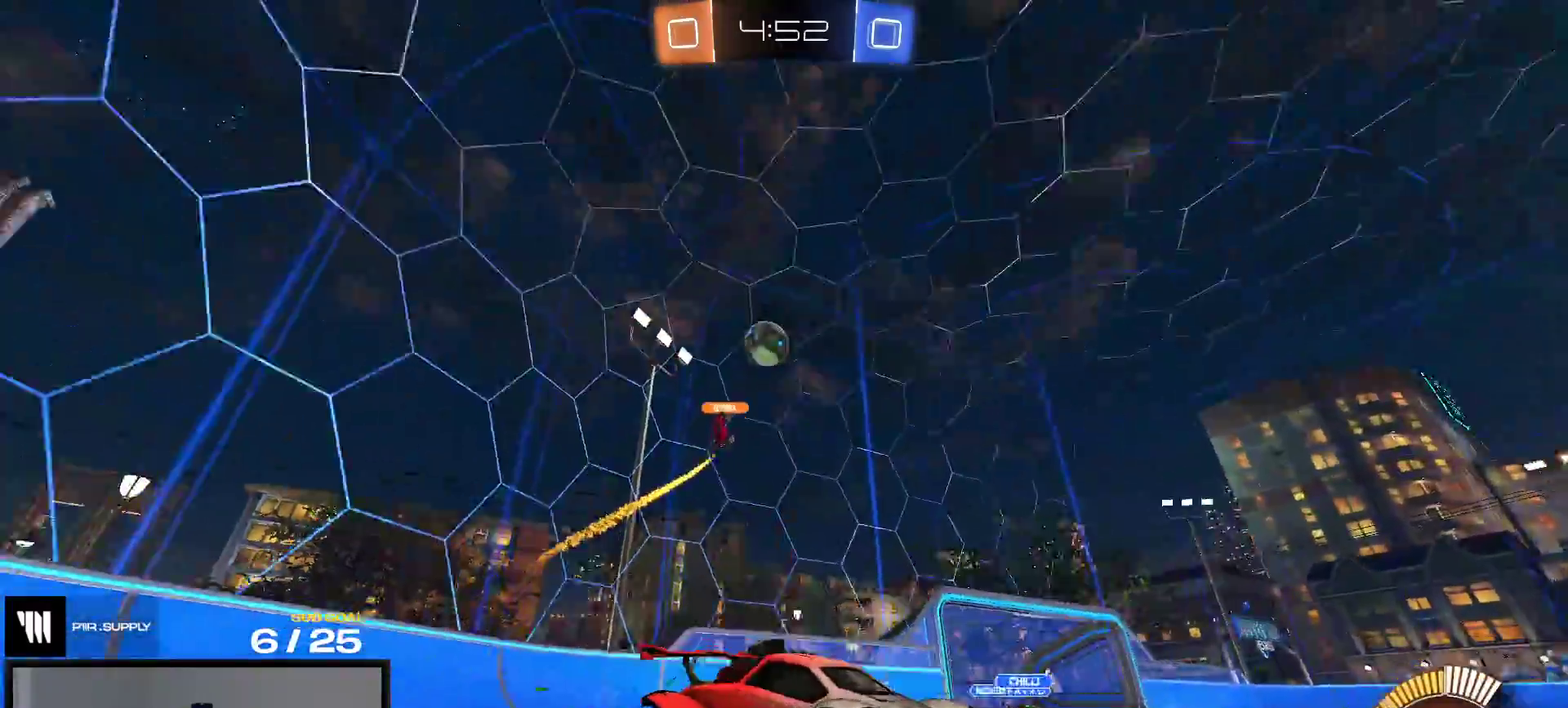
Gameplay with a controller (Xbox layout); each line is a JSON object with the inputs held at the frame after it. "events" lists button and stick changes between this image and that frame as [ms after this image, input, new state], when the widget could be followed in between. This overlay highlights the sticks when they move; stick clicks (L3 R3) are not distinguishable. Not read: L3 left_stick.
{"buttons": ["R2"], "right_stick": "center", "events": []}
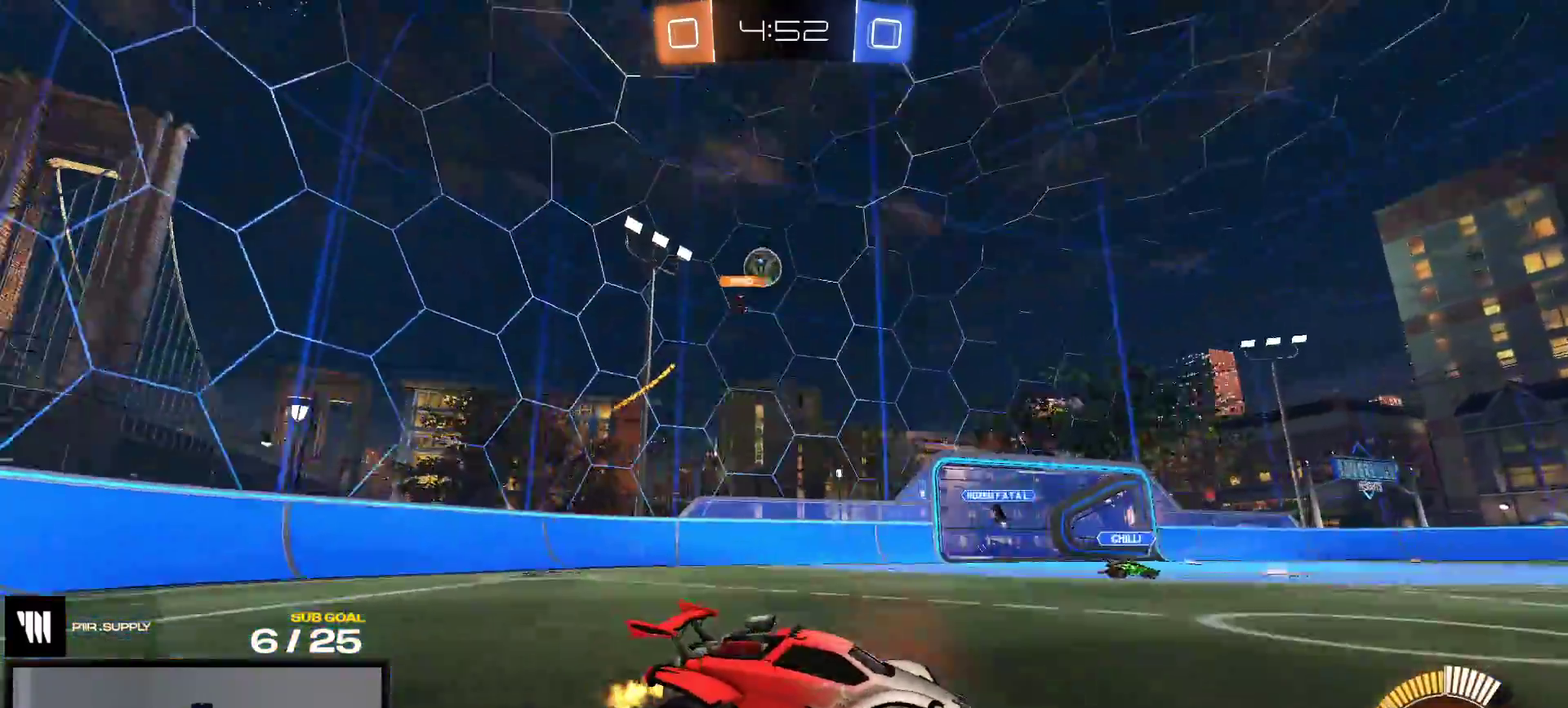
{"buttons": [], "right_stick": "center", "events": [[333, "R2", "up"]]}
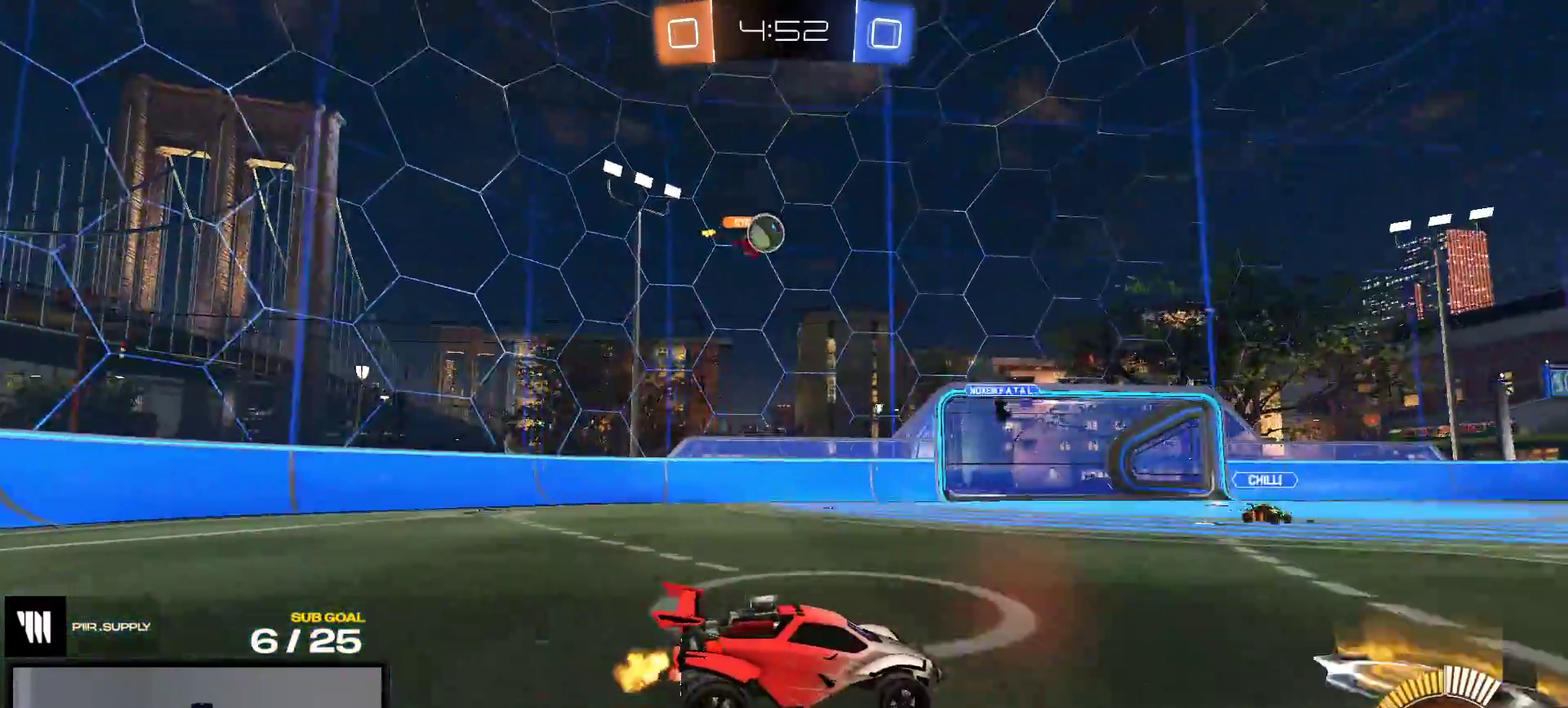
{"buttons": ["R1", "R2"], "right_stick": "center", "events": [[17, "L2", "down"], [117, "L2", "up"], [200, "R2", "down"], [467, "R1", "down"]]}
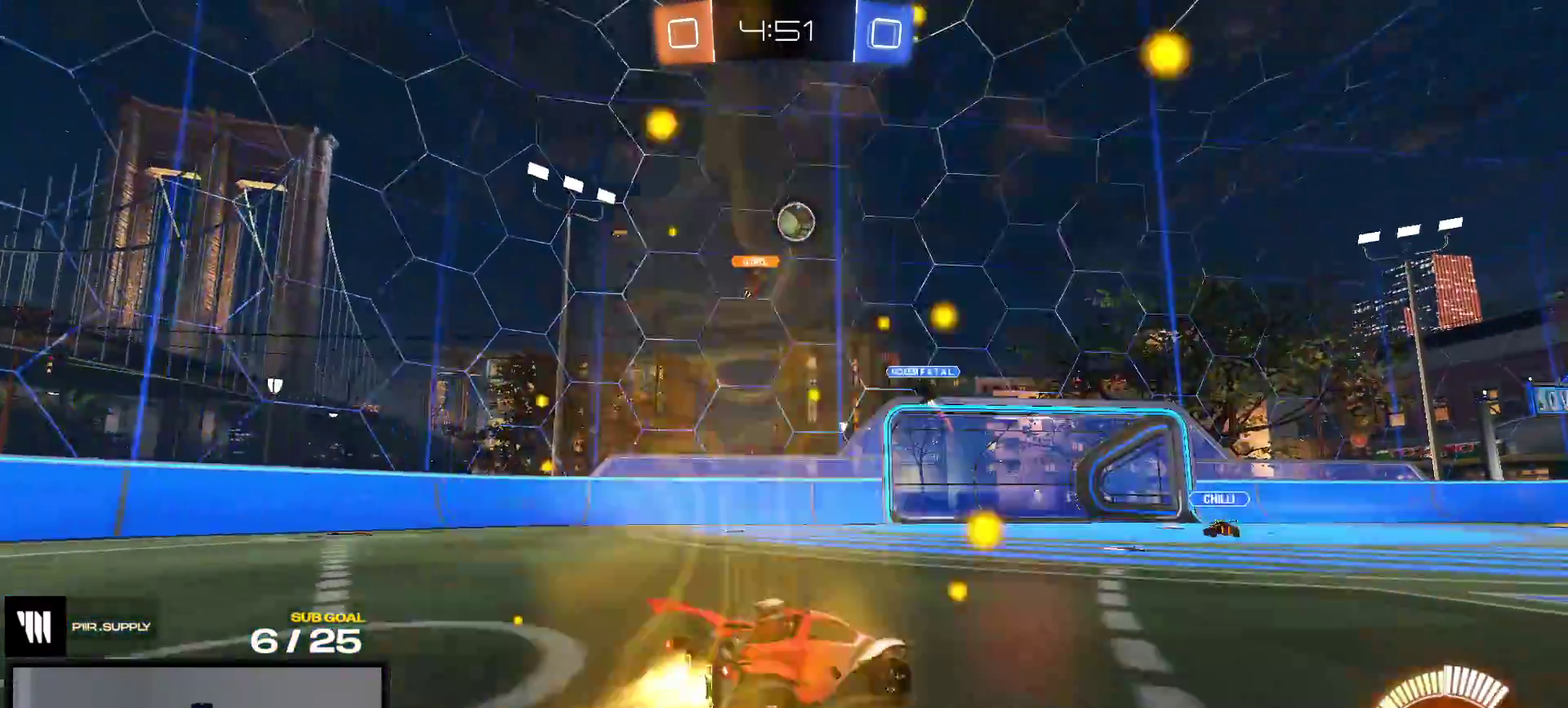
{"buttons": ["R1"], "right_stick": "center", "events": [[233, "R2", "up"]]}
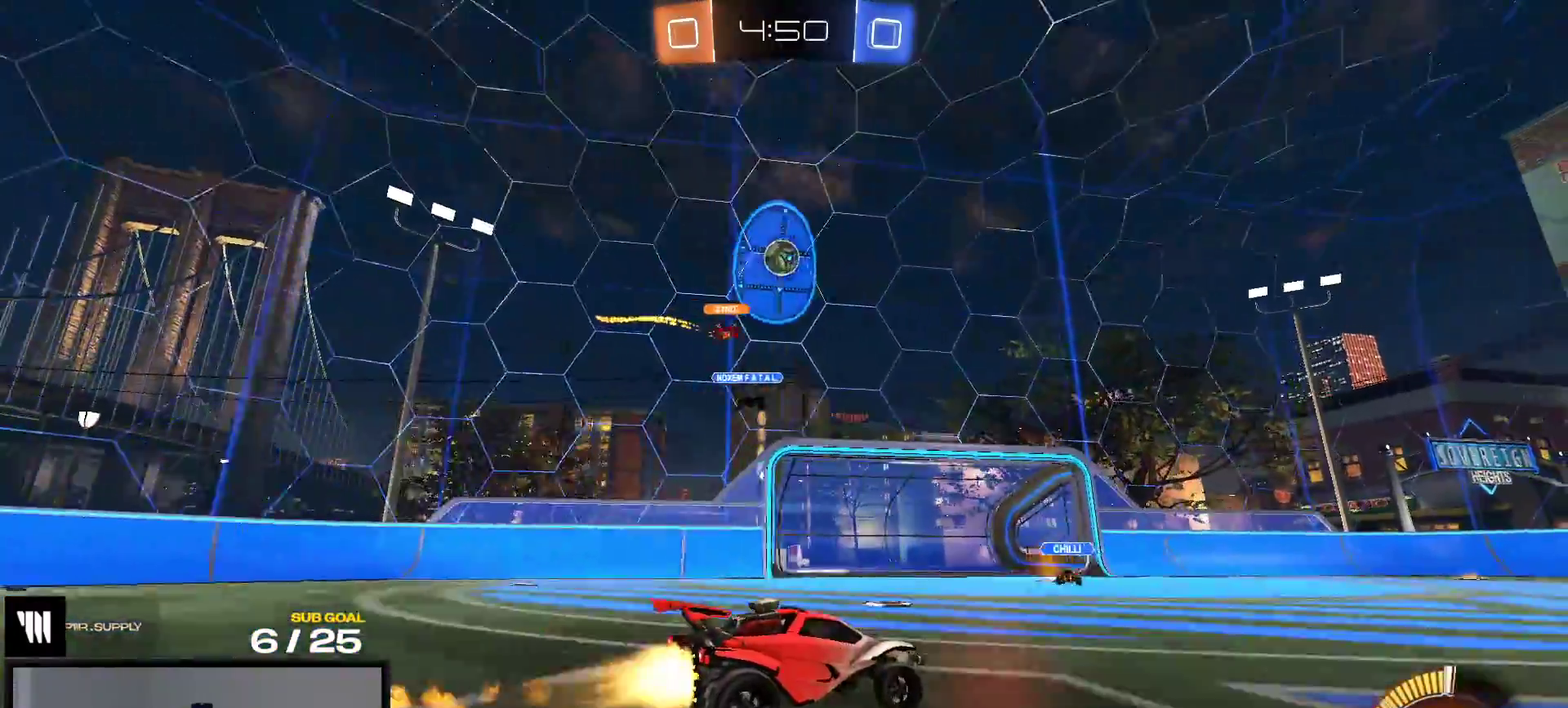
{"buttons": ["R1"], "right_stick": "center"}
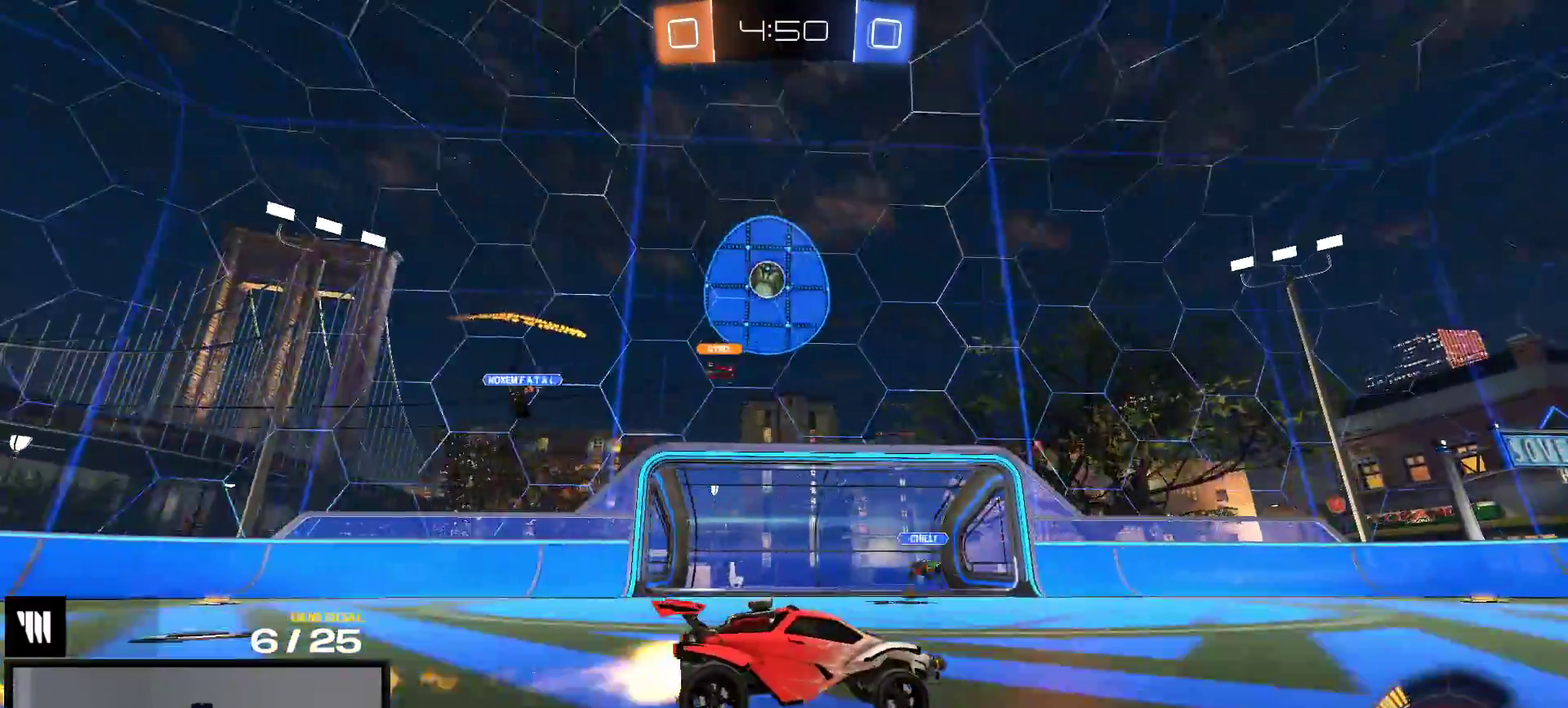
{"buttons": ["R2"], "right_stick": "center", "events": [[167, "R1", "up"], [283, "R2", "down"]]}
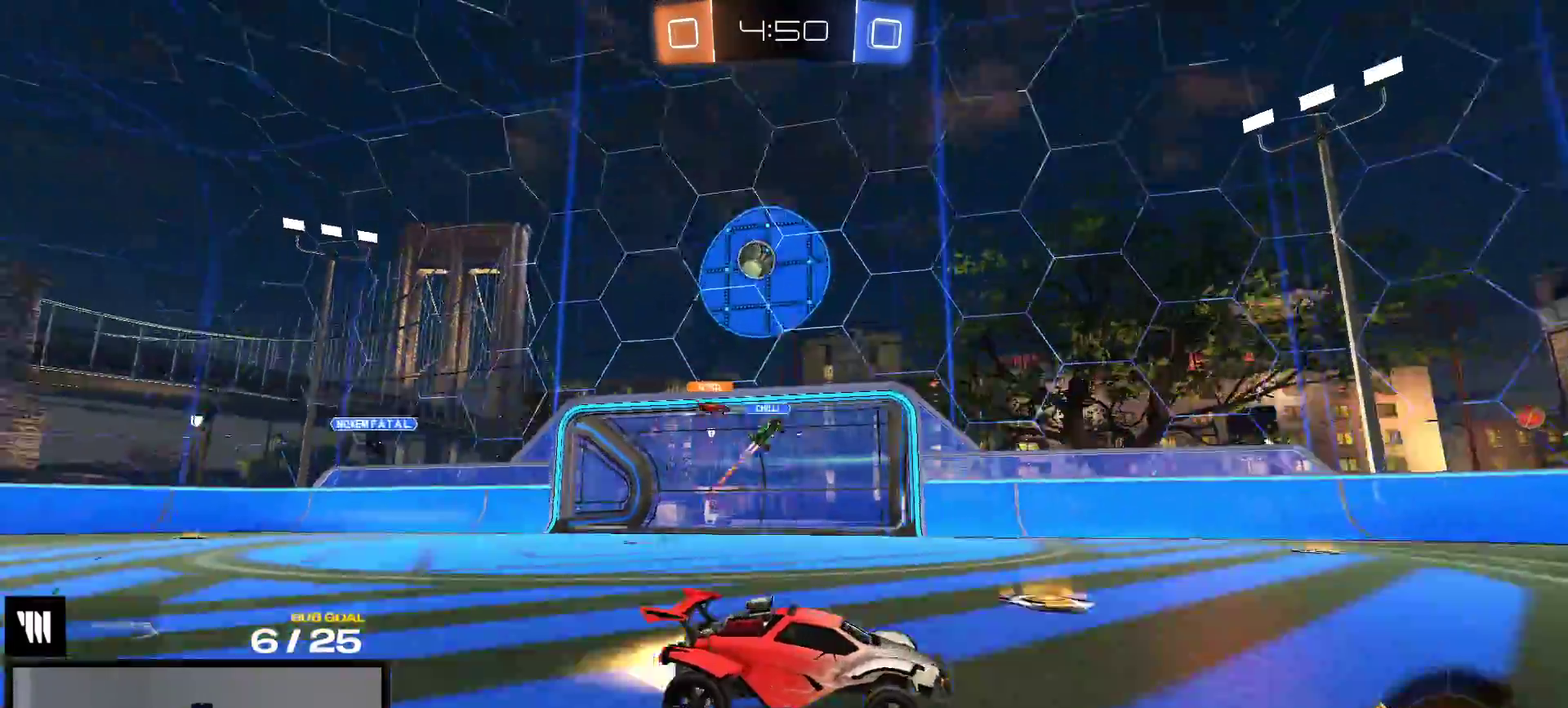
{"buttons": ["R1"], "right_stick": "center", "events": [[17, "R1", "down"], [33, "R2", "up"], [83, "R1", "up"], [383, "R1", "down"]]}
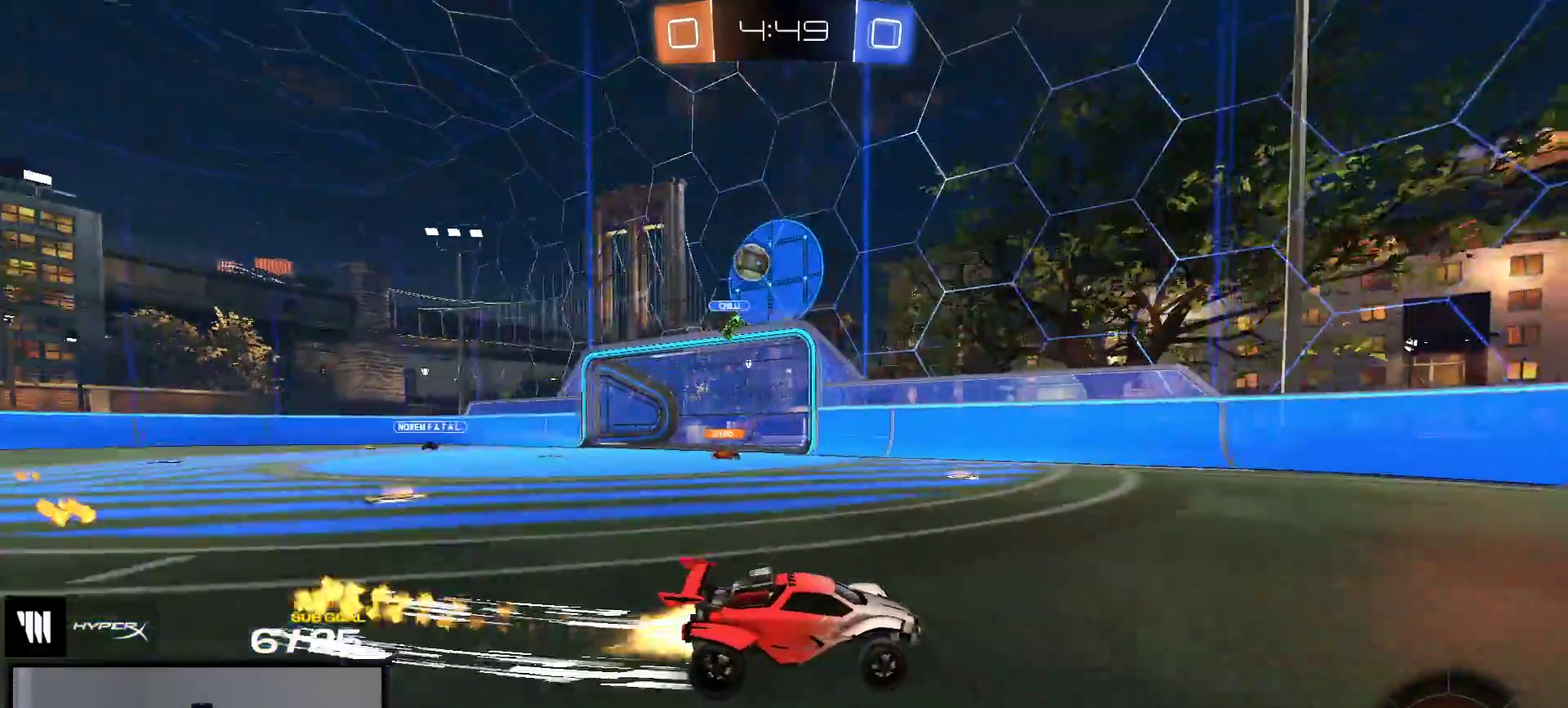
{"buttons": ["L2"], "right_stick": "center"}
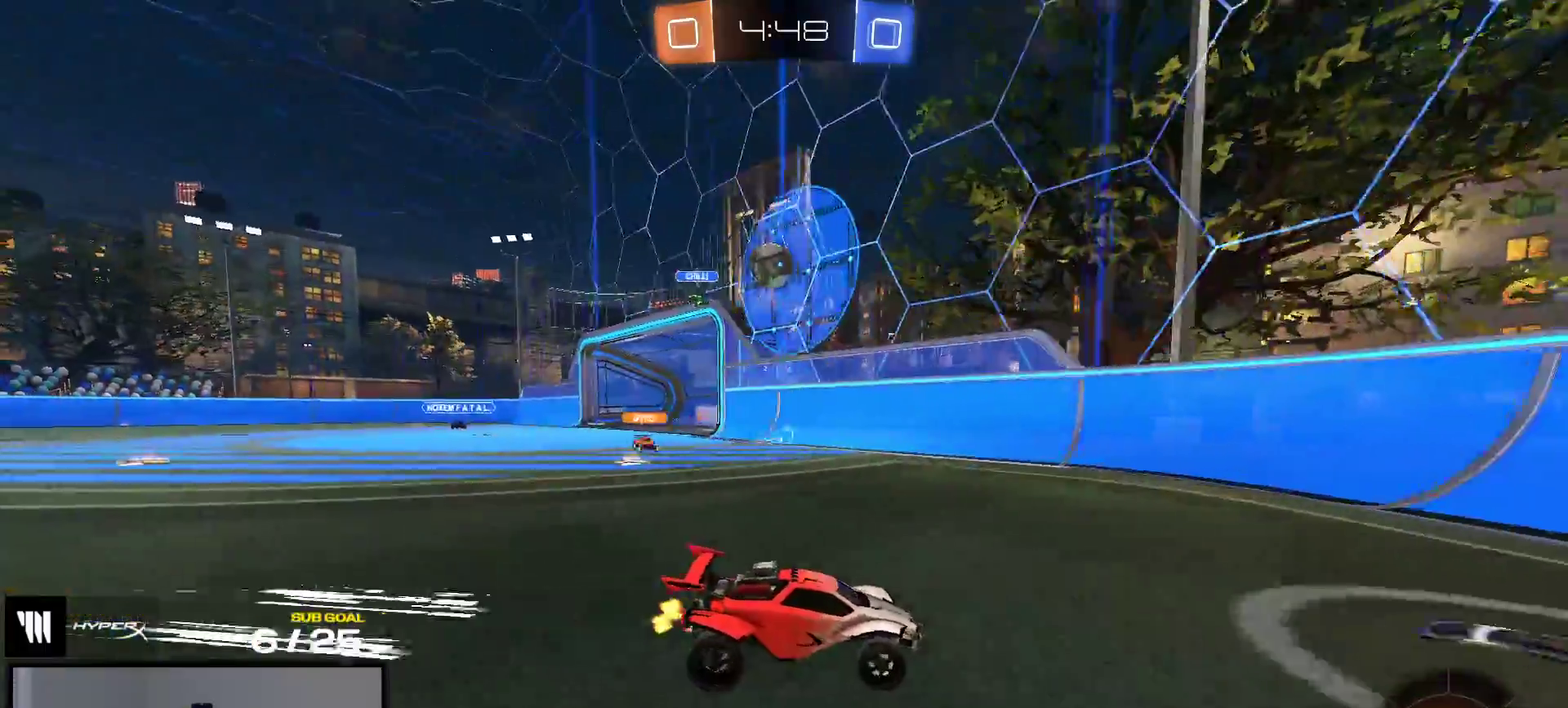
{"buttons": ["R2"], "right_stick": "center", "events": [[217, "L2", "up"], [250, "R2", "down"]]}
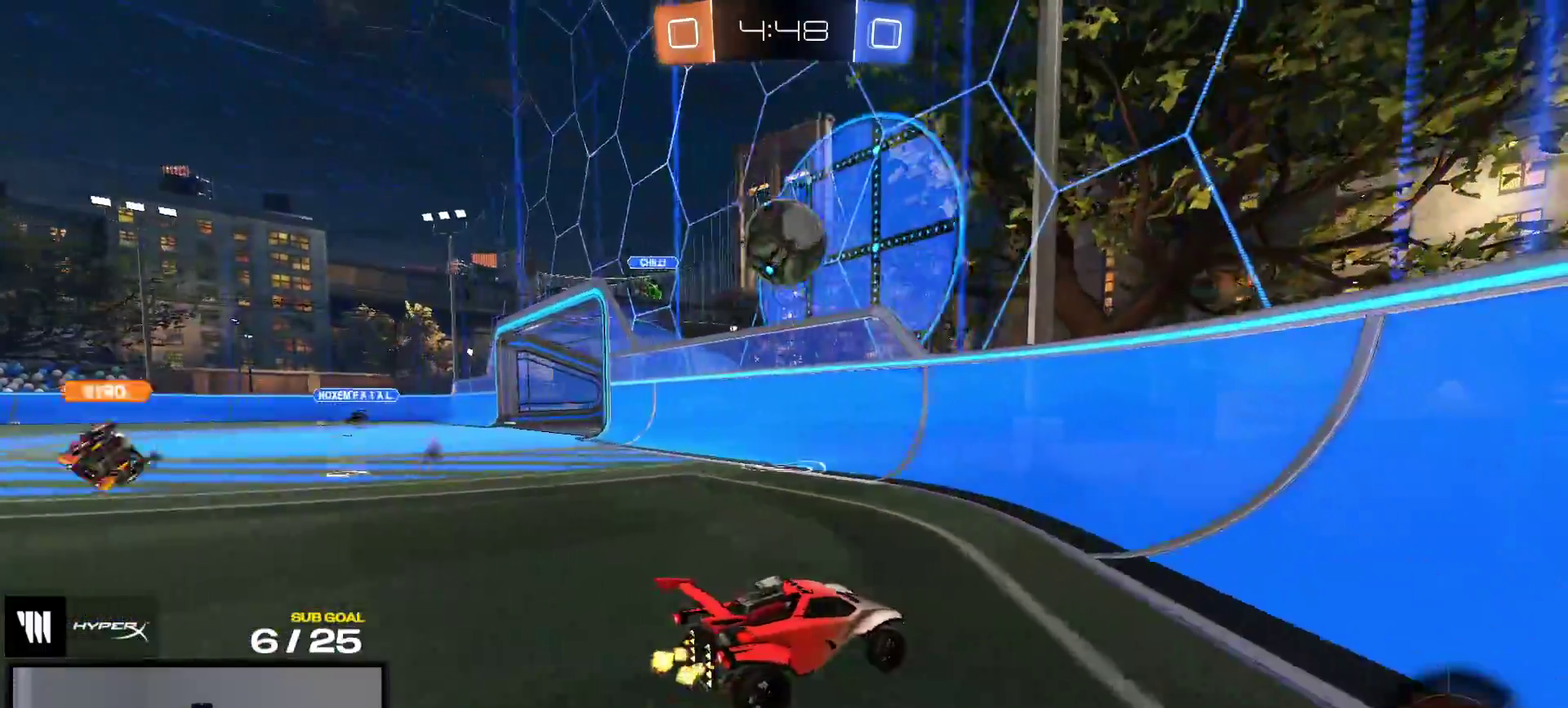
{"buttons": ["L1", "R1"], "right_stick": "center", "events": [[50, "A", "down"], [50, "R2", "up"], [250, "A", "up"], [433, "L1", "down"], [467, "R1", "down"]]}
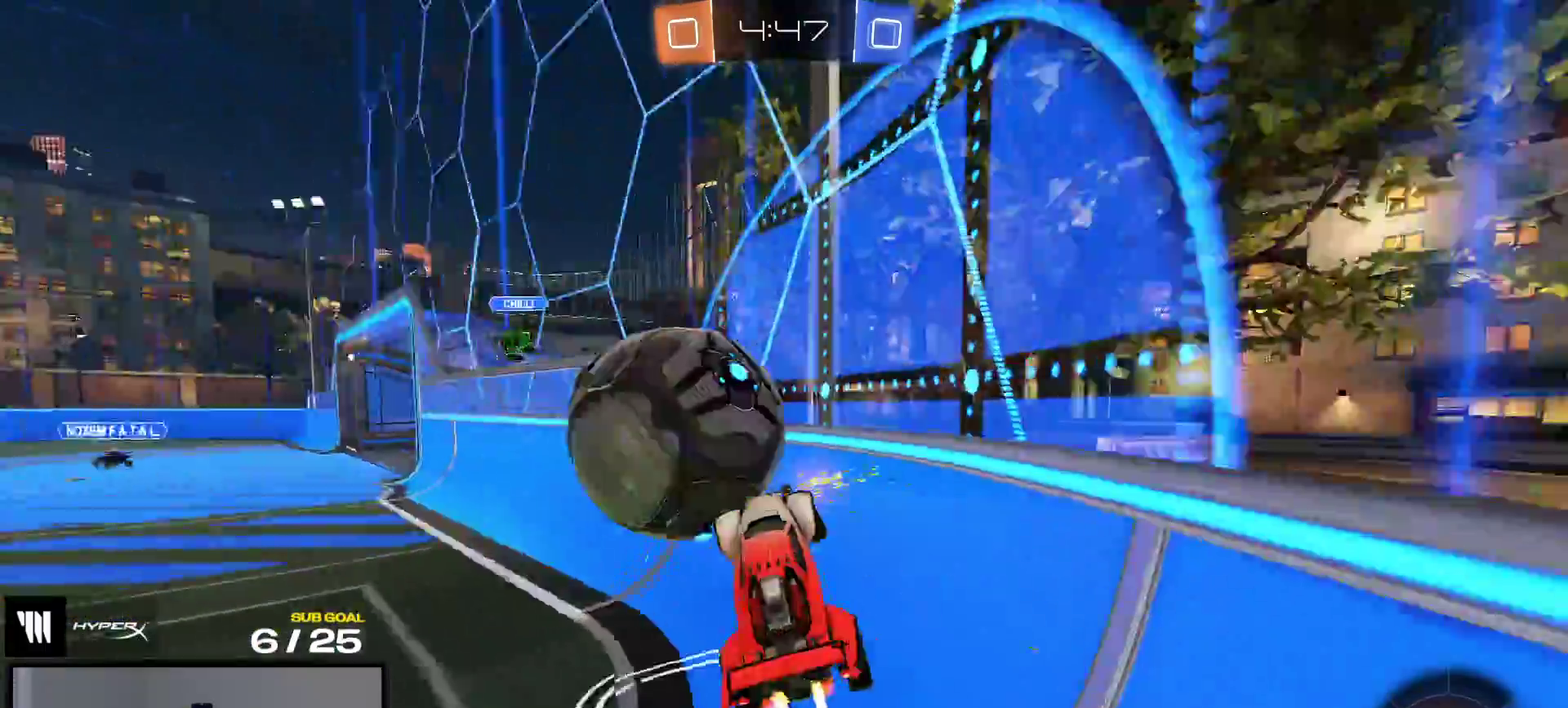
{"buttons": [], "right_stick": "center", "events": [[117, "L1", "up"], [150, "R1", "up"], [183, "A", "down"], [283, "A", "up"], [417, "L2", "down"], [500, "L2", "up"]]}
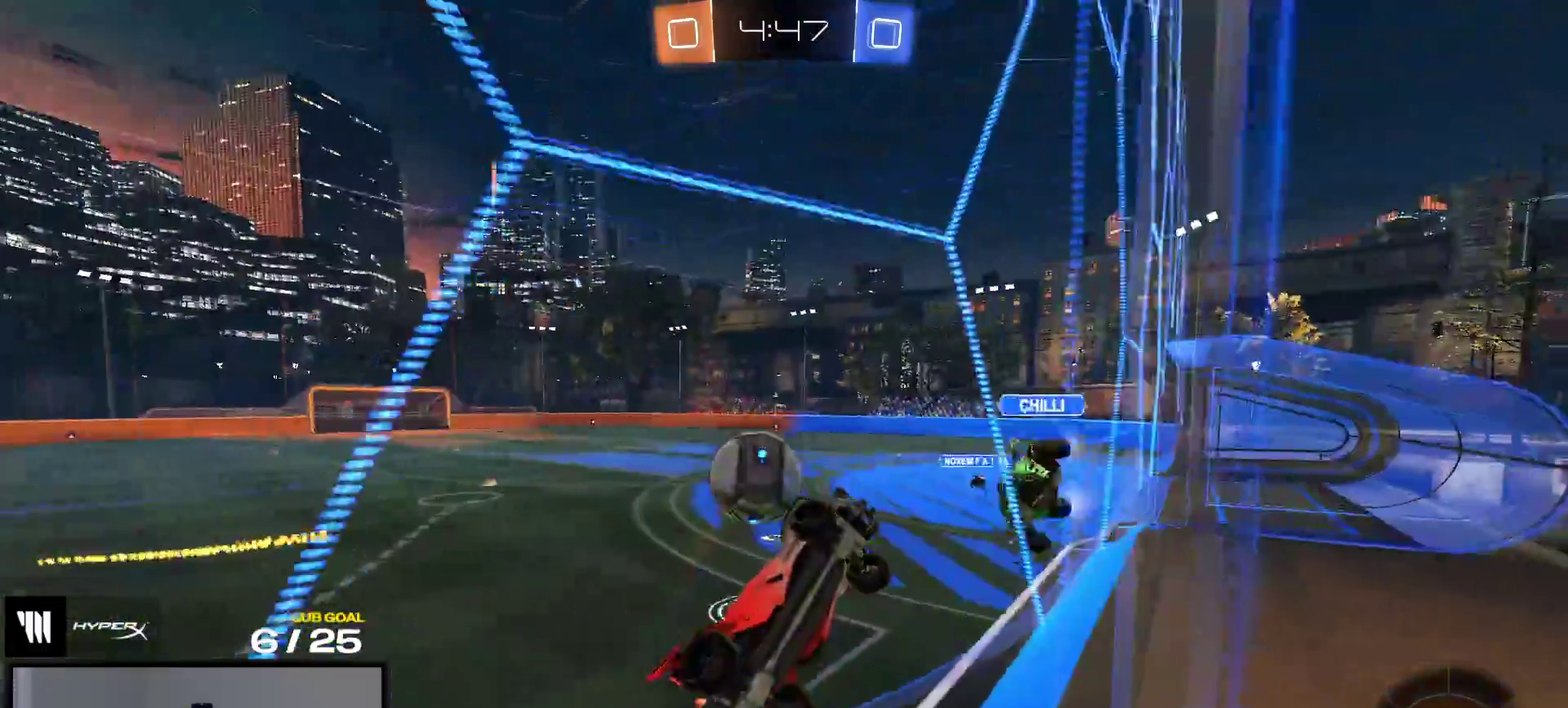
{"buttons": [], "right_stick": "center", "events": [[67, "L1", "down"], [67, "L2", "down"], [100, "L1", "up"], [200, "A", "down"], [317, "L2", "up"], [400, "A", "up"], [417, "R1", "down"], [483, "R1", "up"]]}
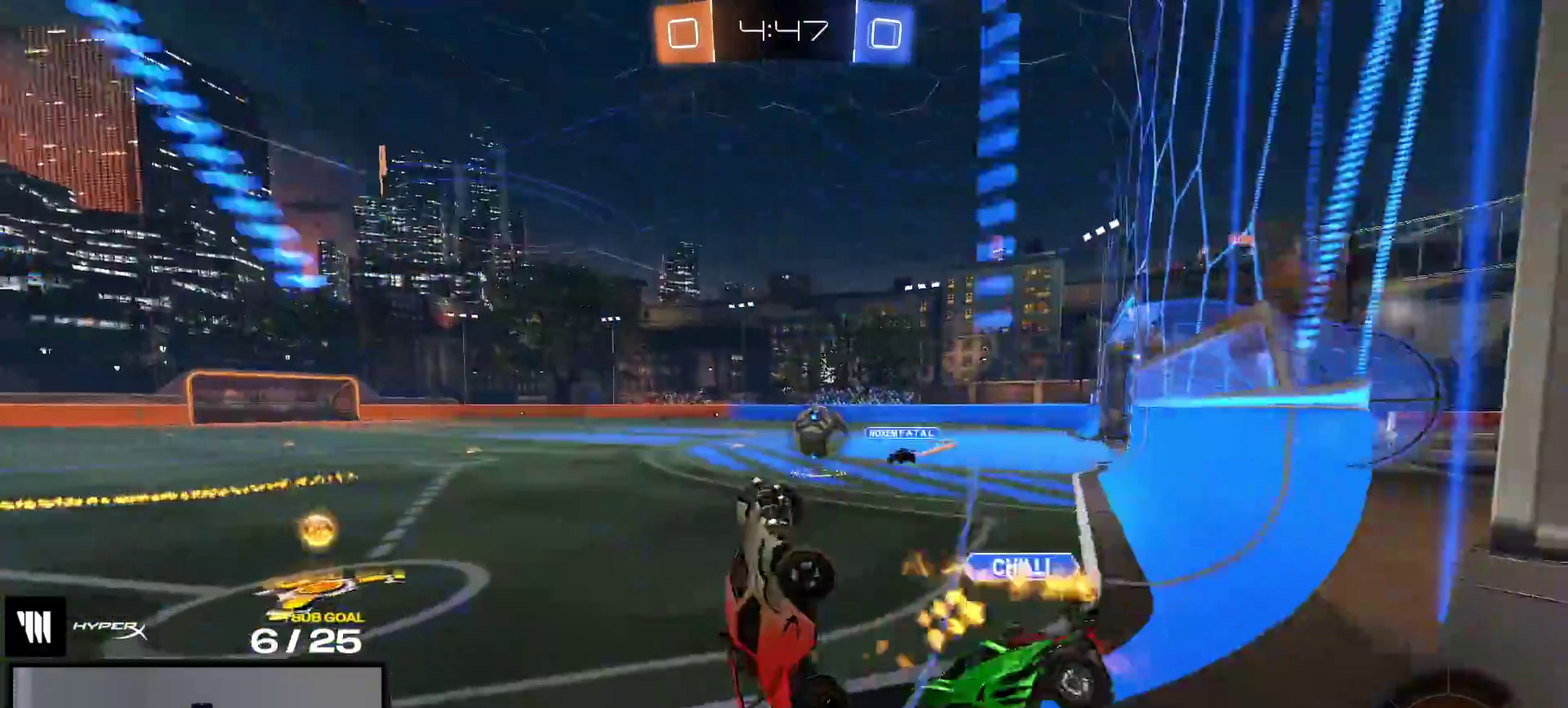
{"buttons": [], "right_stick": "center", "events": [[17, "R1", "down"], [83, "R1", "up"]]}
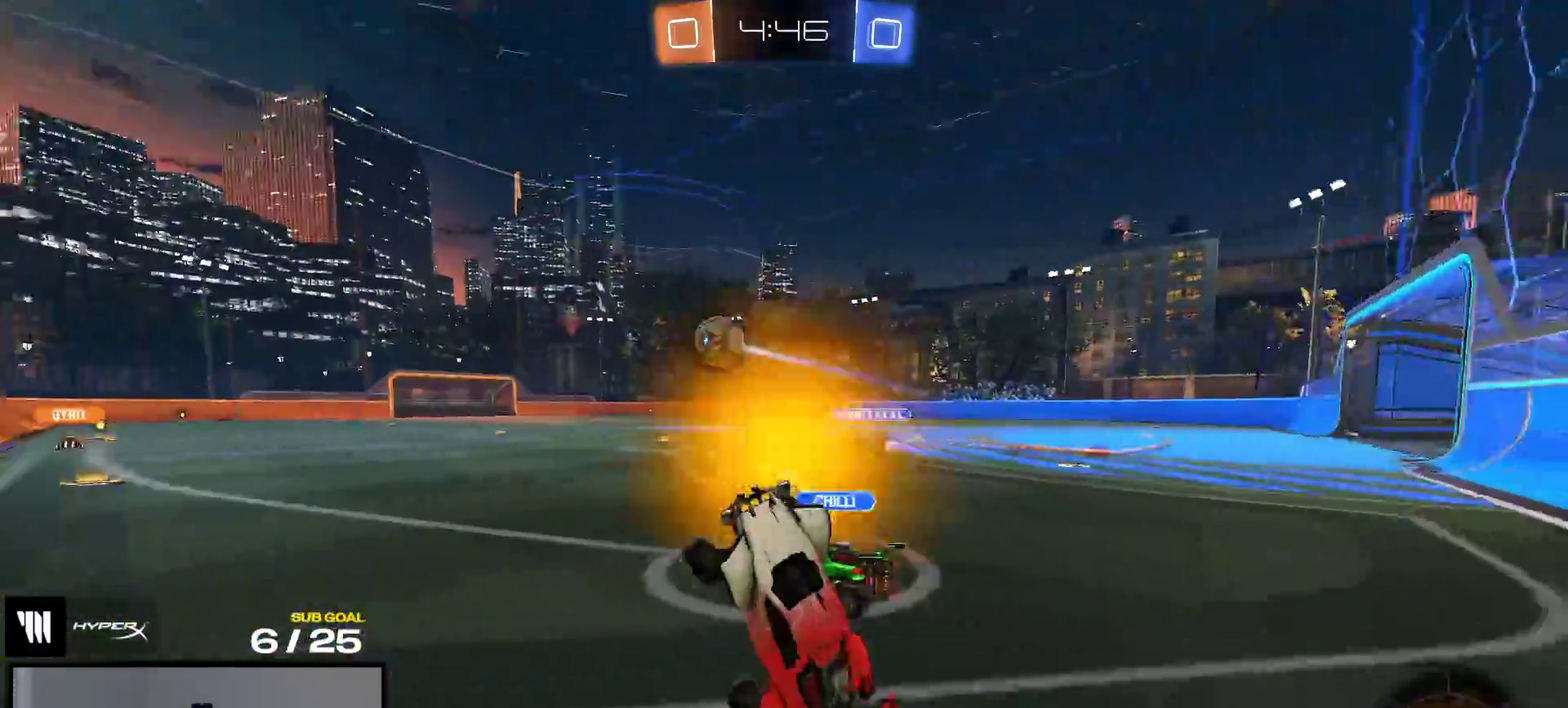
{"buttons": ["R1"], "right_stick": "center", "events": [[150, "R1", "down"], [250, "A", "down"], [333, "A", "up"]]}
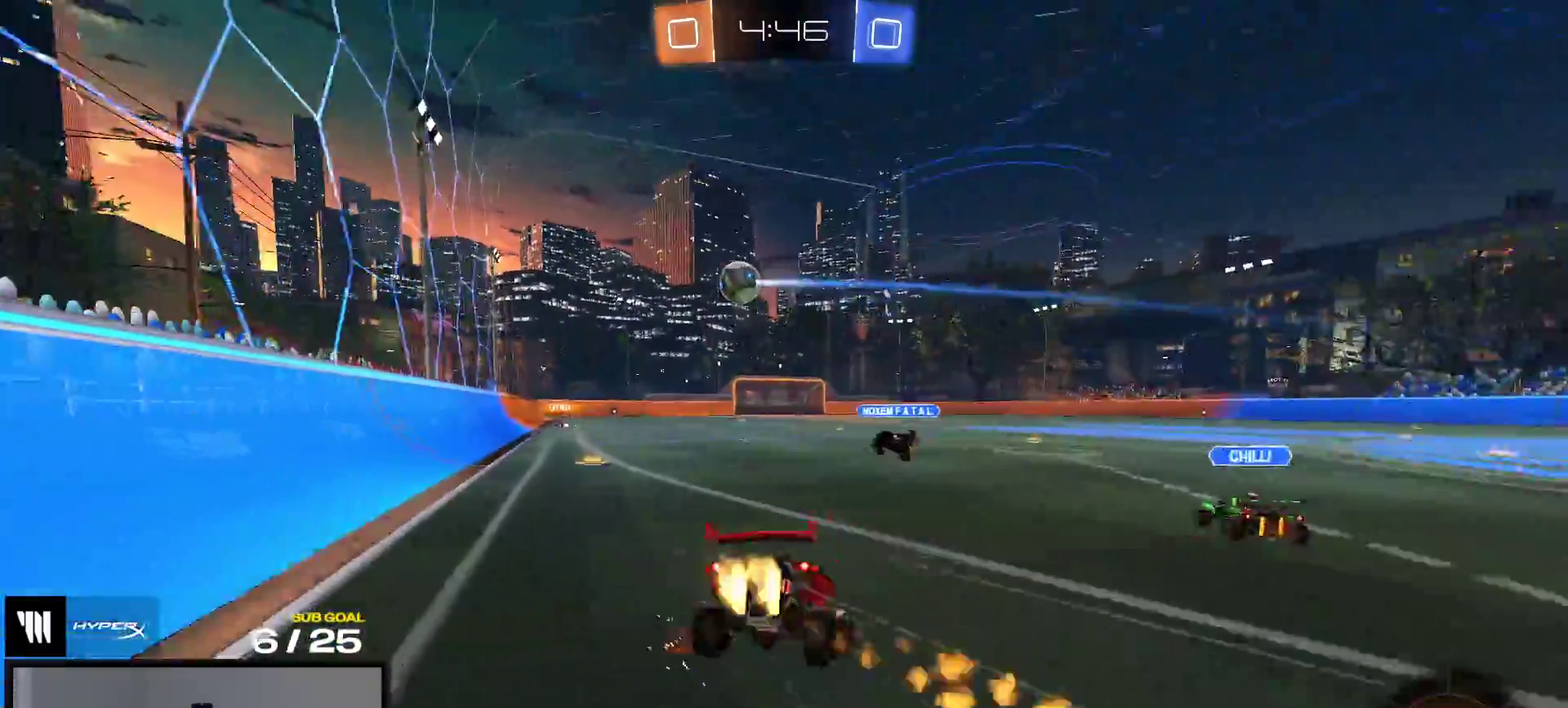
{"buttons": ["L2"], "right_stick": "center", "events": [[50, "X", "down"], [117, "R1", "up"], [467, "L2", "down"], [500, "X", "up"]]}
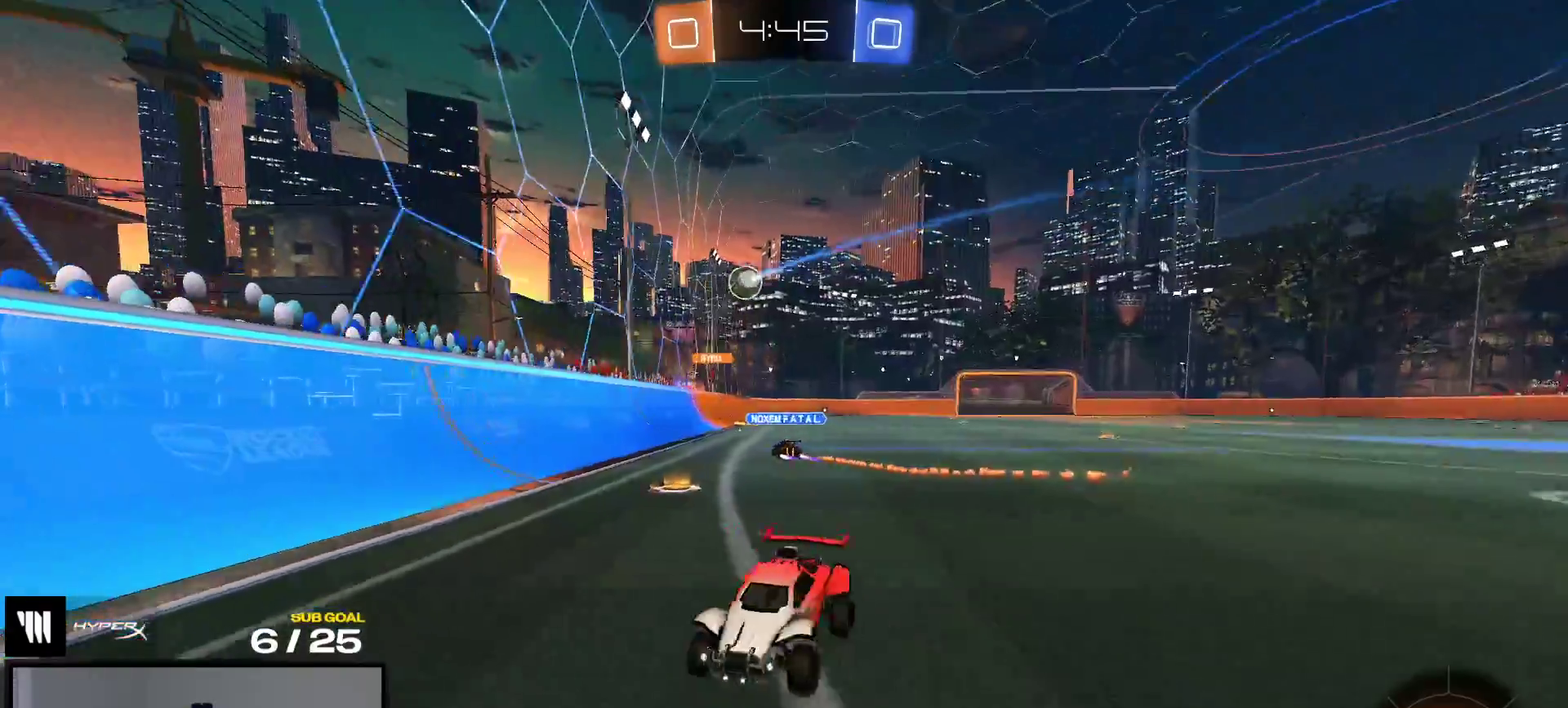
{"buttons": ["L2"], "right_stick": "center", "events": []}
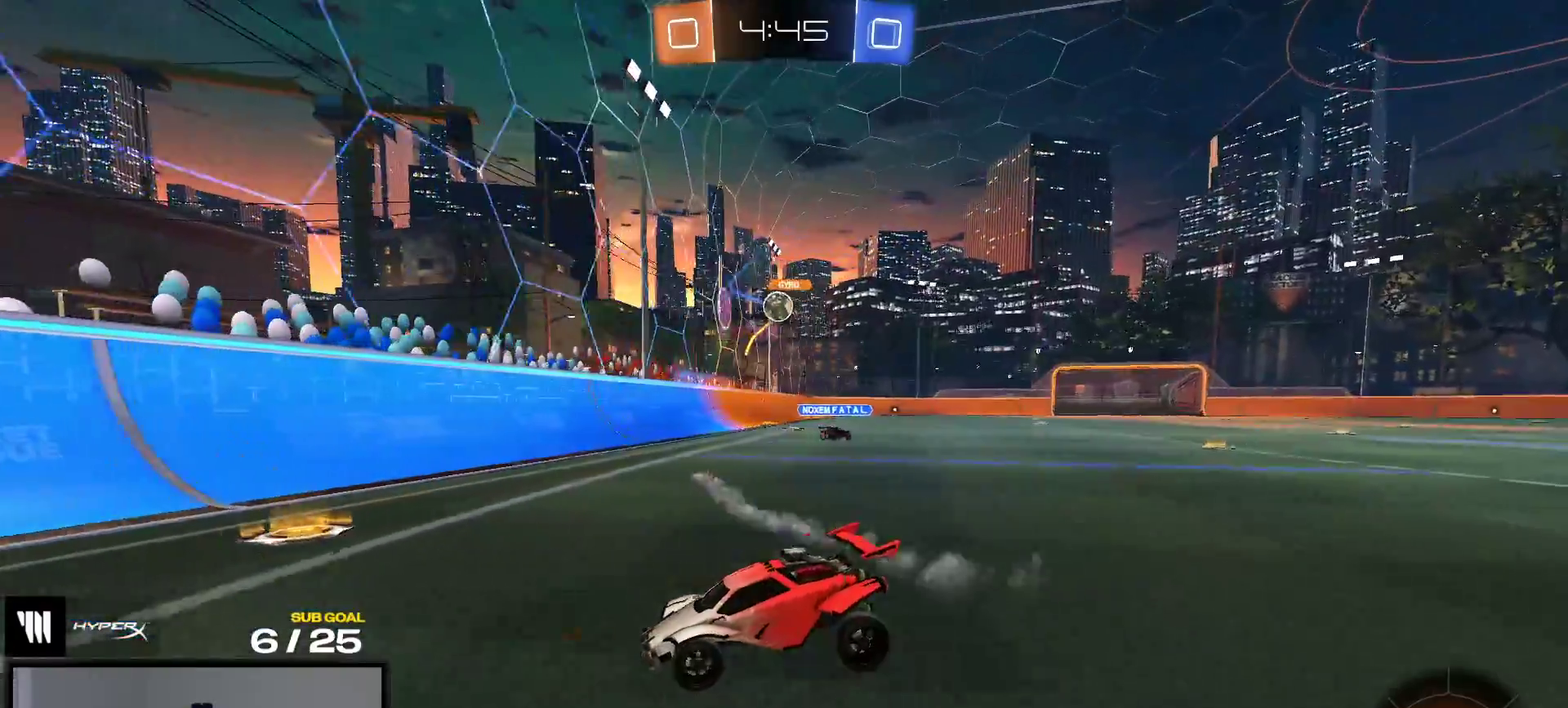
{"buttons": ["L2"], "right_stick": "center", "events": []}
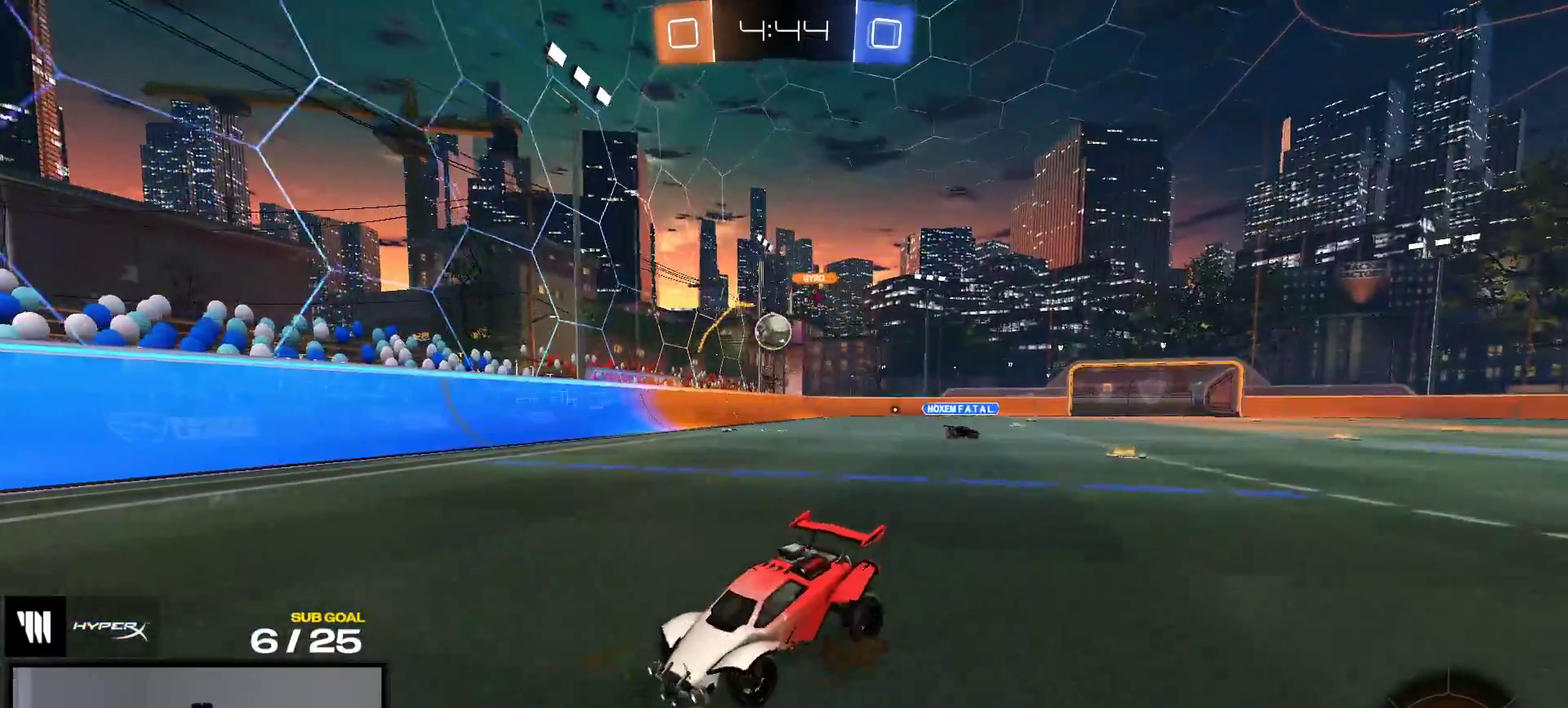
{"buttons": [], "right_stick": "center", "events": [[233, "A", "down"], [400, "L2", "up"], [417, "A", "up"]]}
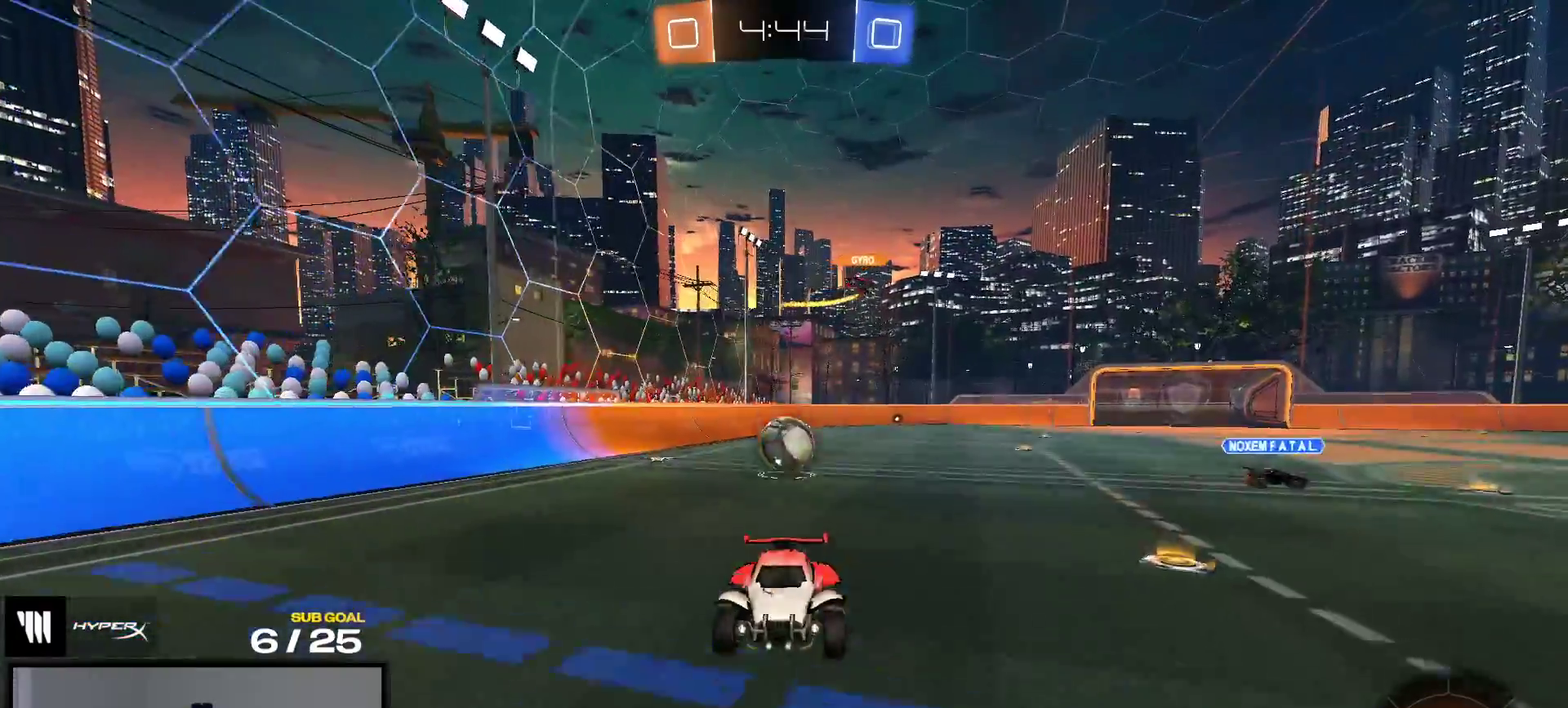
{"buttons": [], "right_stick": "center", "events": []}
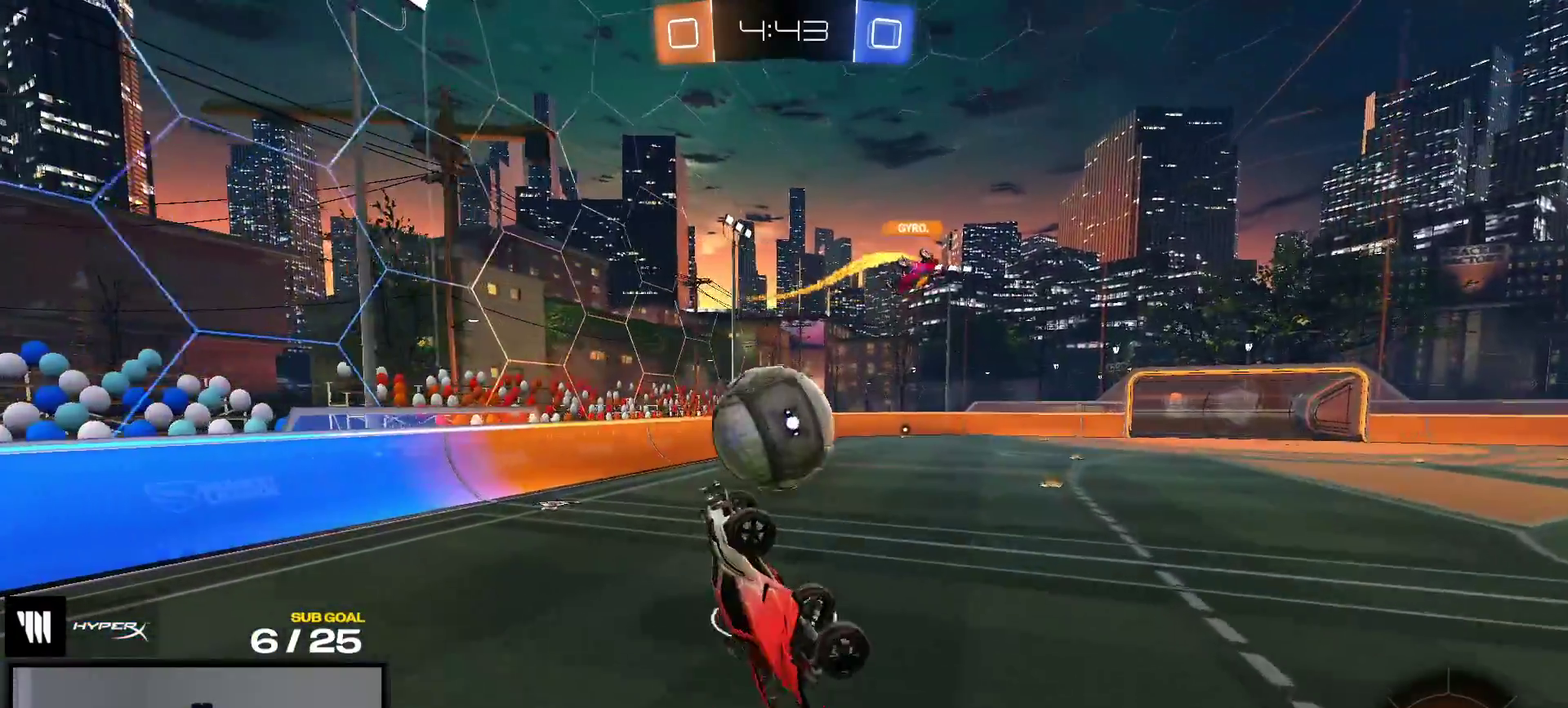
{"buttons": [], "right_stick": "center", "events": [[167, "L1", "down"], [217, "A", "down"], [267, "A", "up"], [283, "L1", "up"]]}
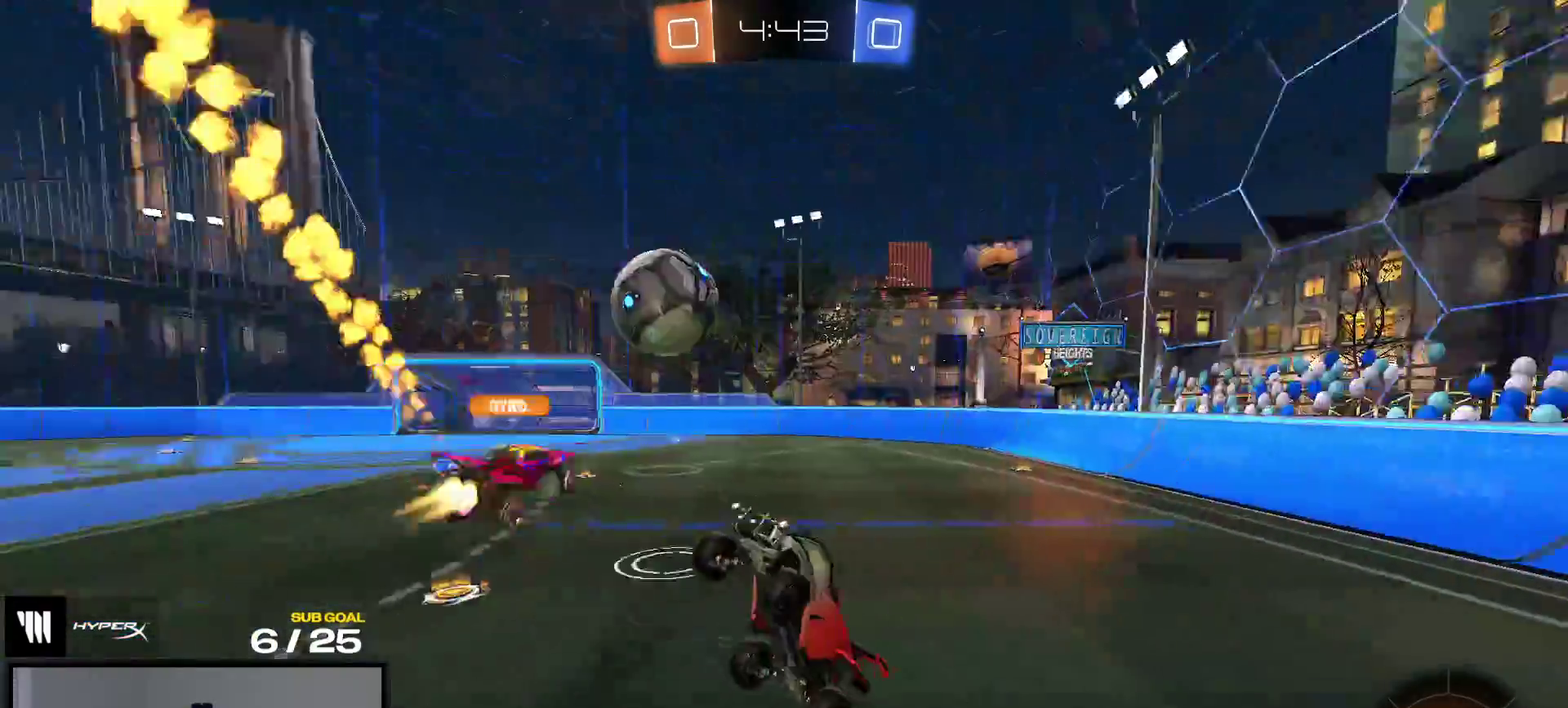
{"buttons": [], "right_stick": "center", "events": []}
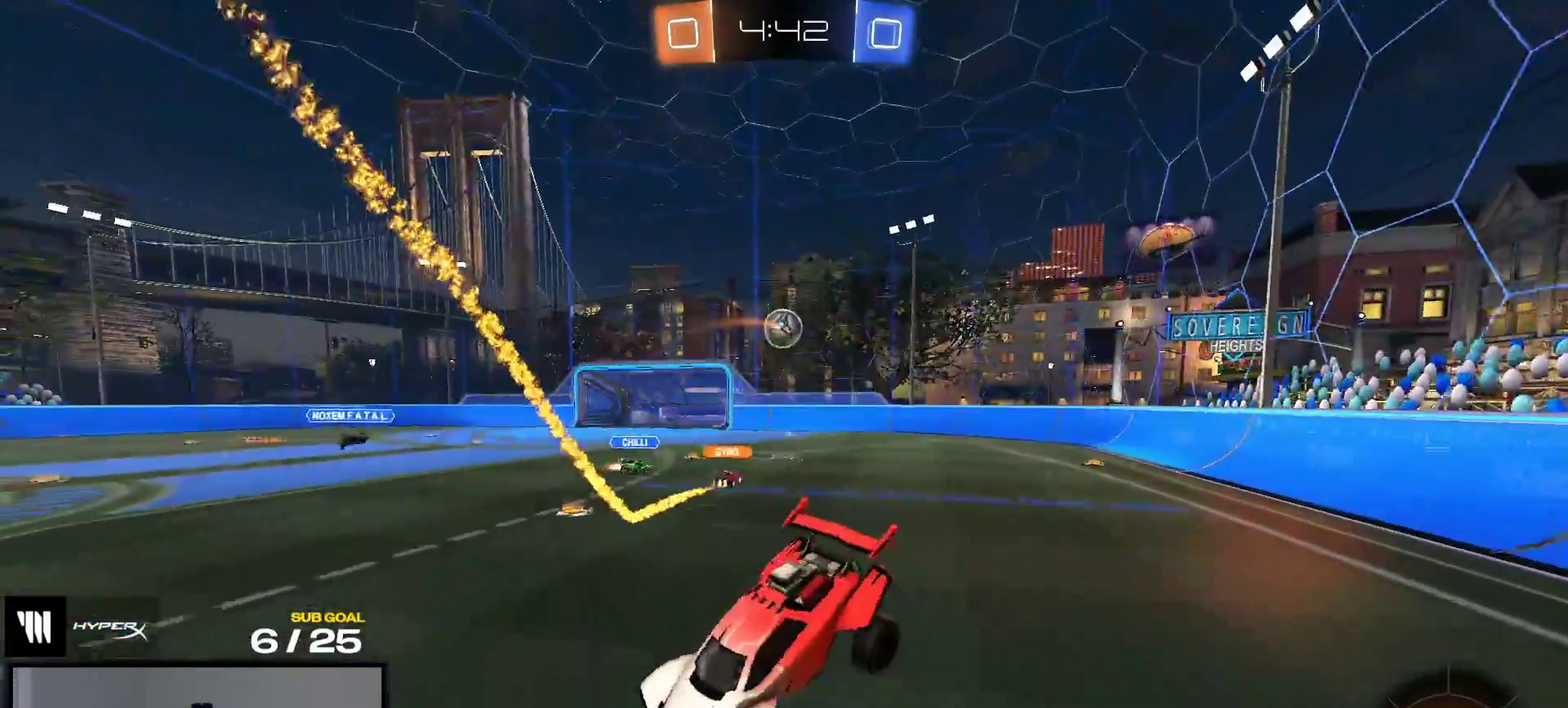
{"buttons": ["R2"], "right_stick": "center", "events": [[83, "R2", "down"]]}
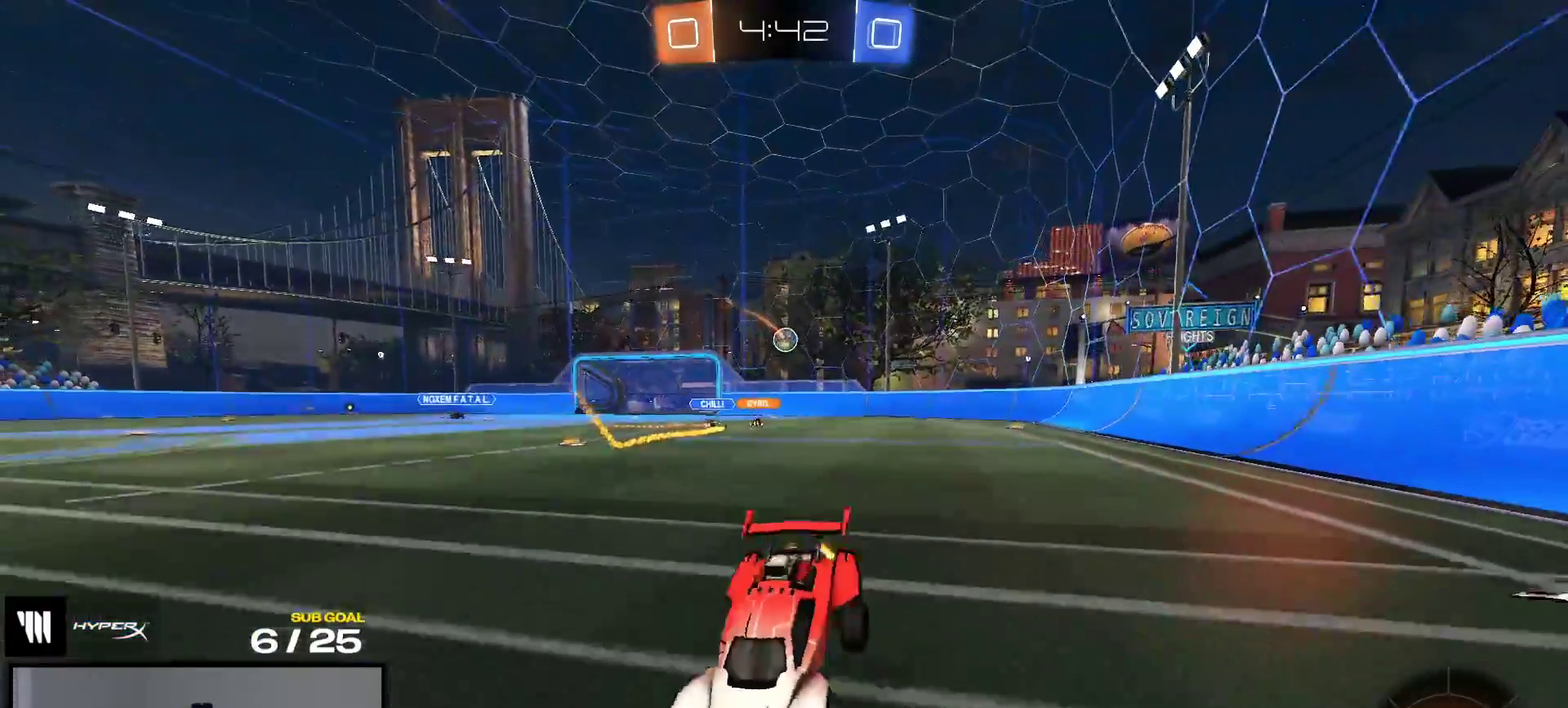
{"buttons": ["R2"], "right_stick": "center", "events": [[217, "X", "down"], [317, "X", "up"]]}
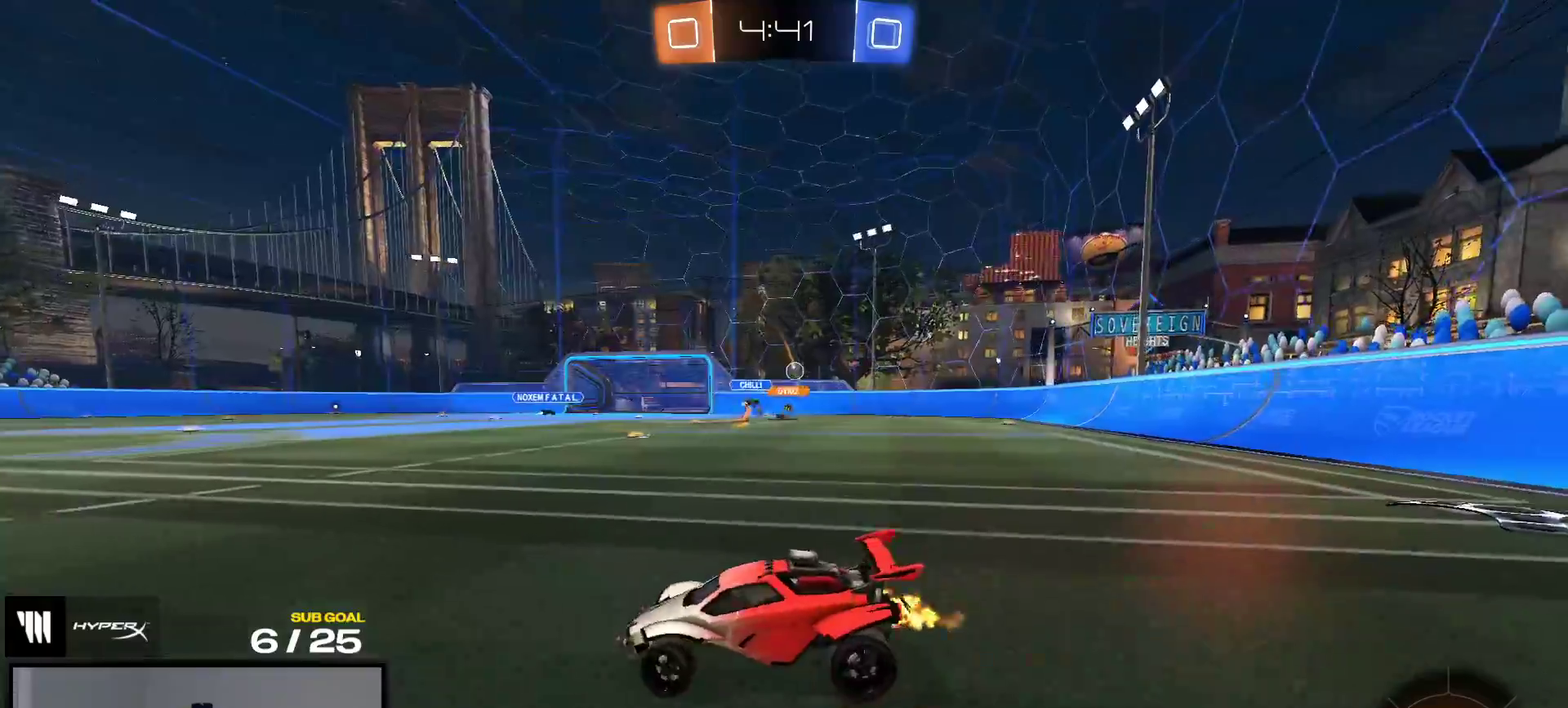
{"buttons": ["R2"], "right_stick": "center", "events": []}
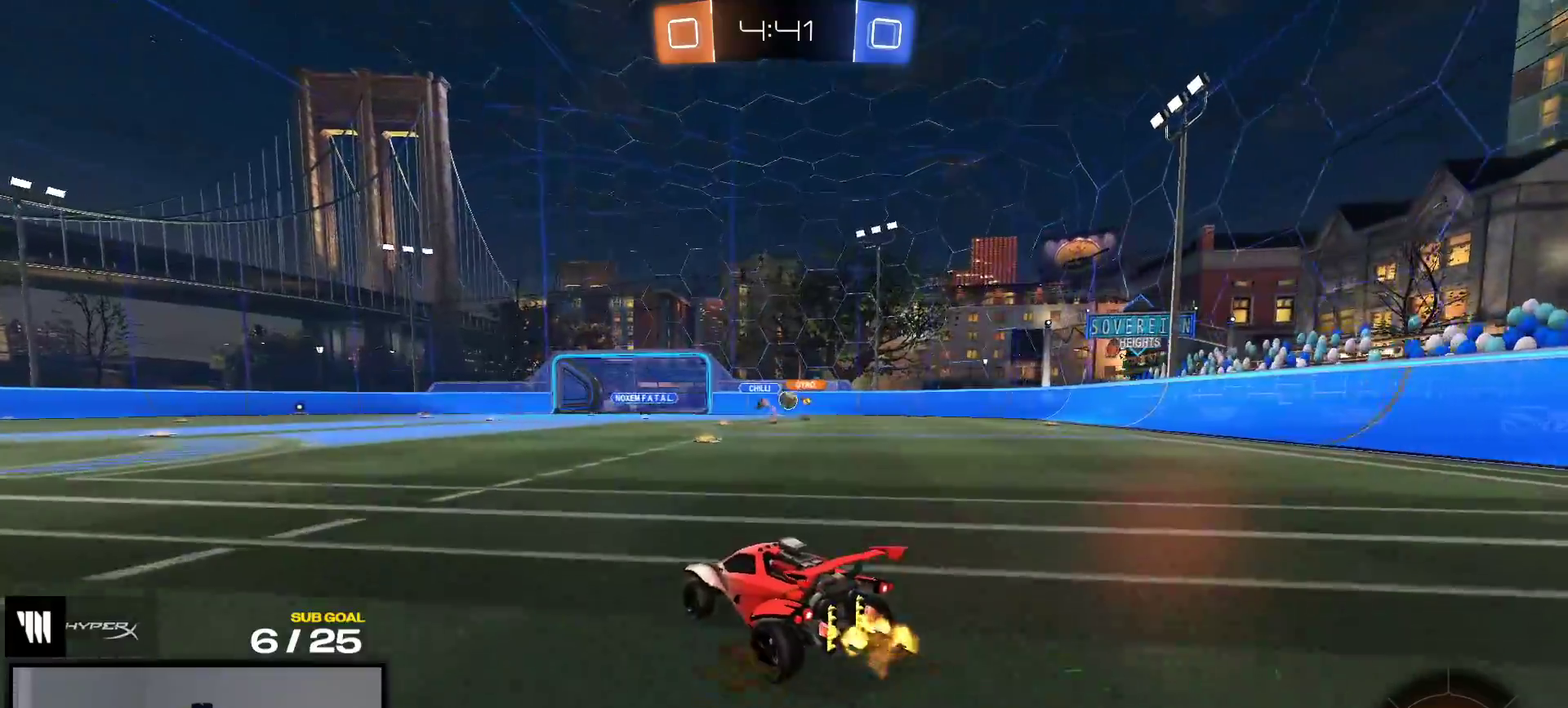
{"buttons": ["R2"], "right_stick": "center", "events": []}
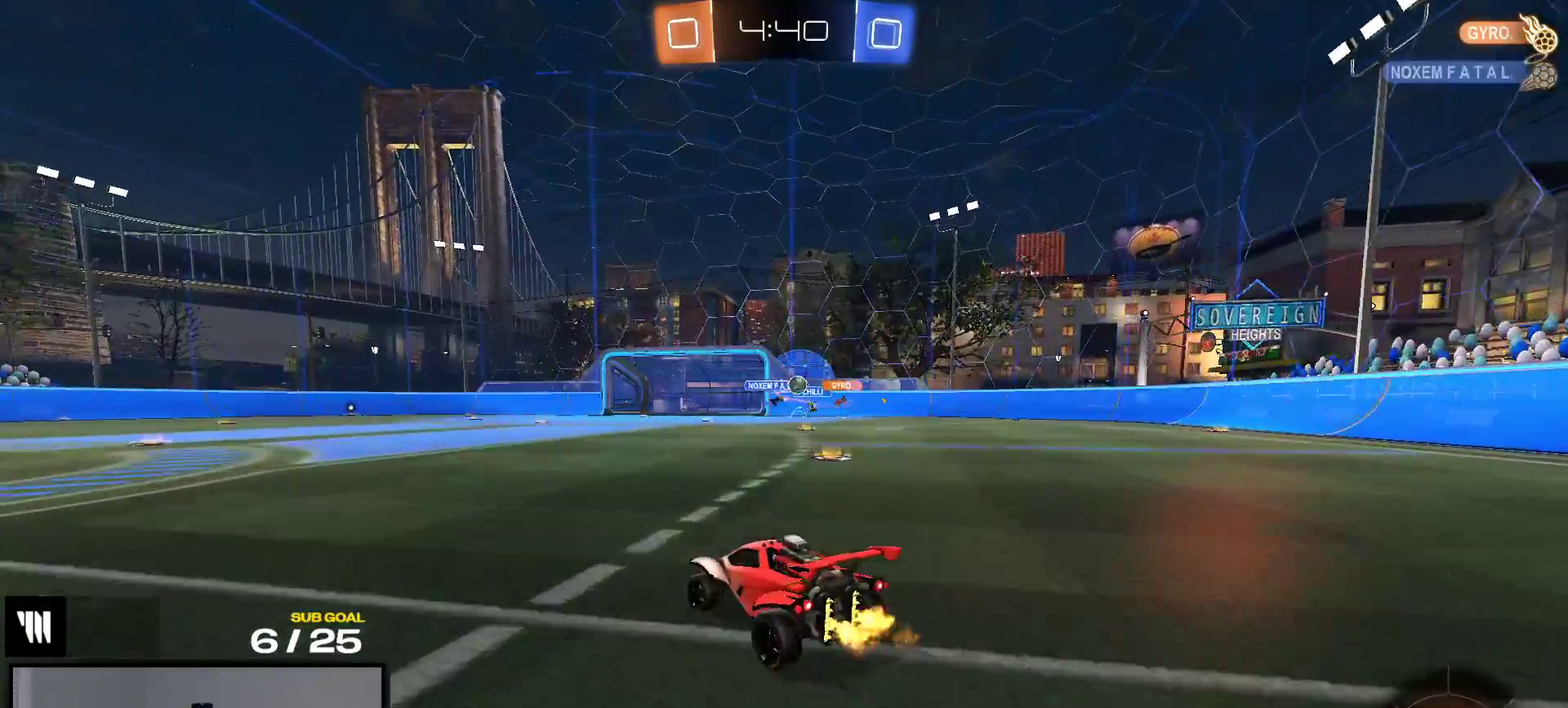
{"buttons": ["R2"], "right_stick": "center", "events": [[200, "X", "down"], [300, "X", "up"], [400, "X", "down"], [450, "X", "up"]]}
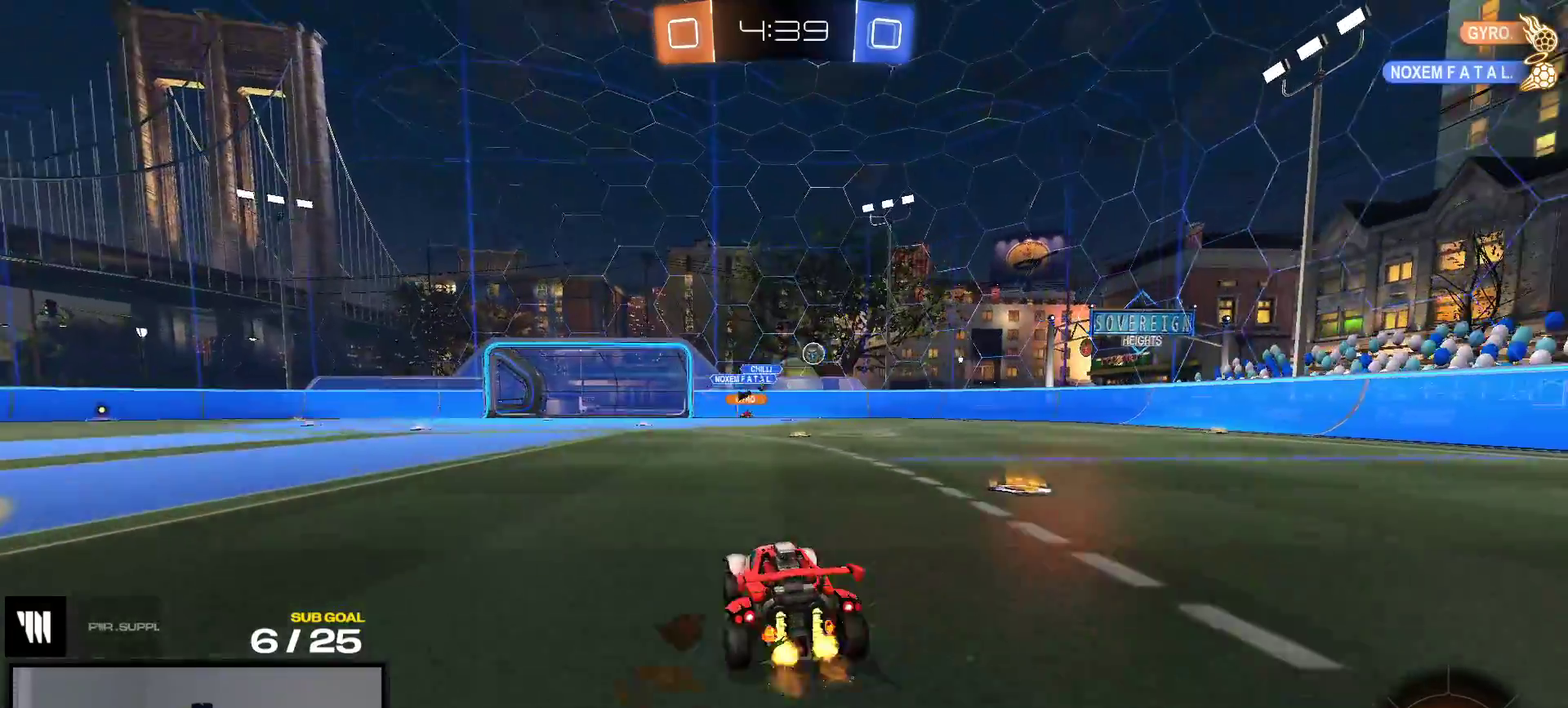
{"buttons": ["R1", "R2"], "right_stick": "center", "events": [[267, "R1", "down"]]}
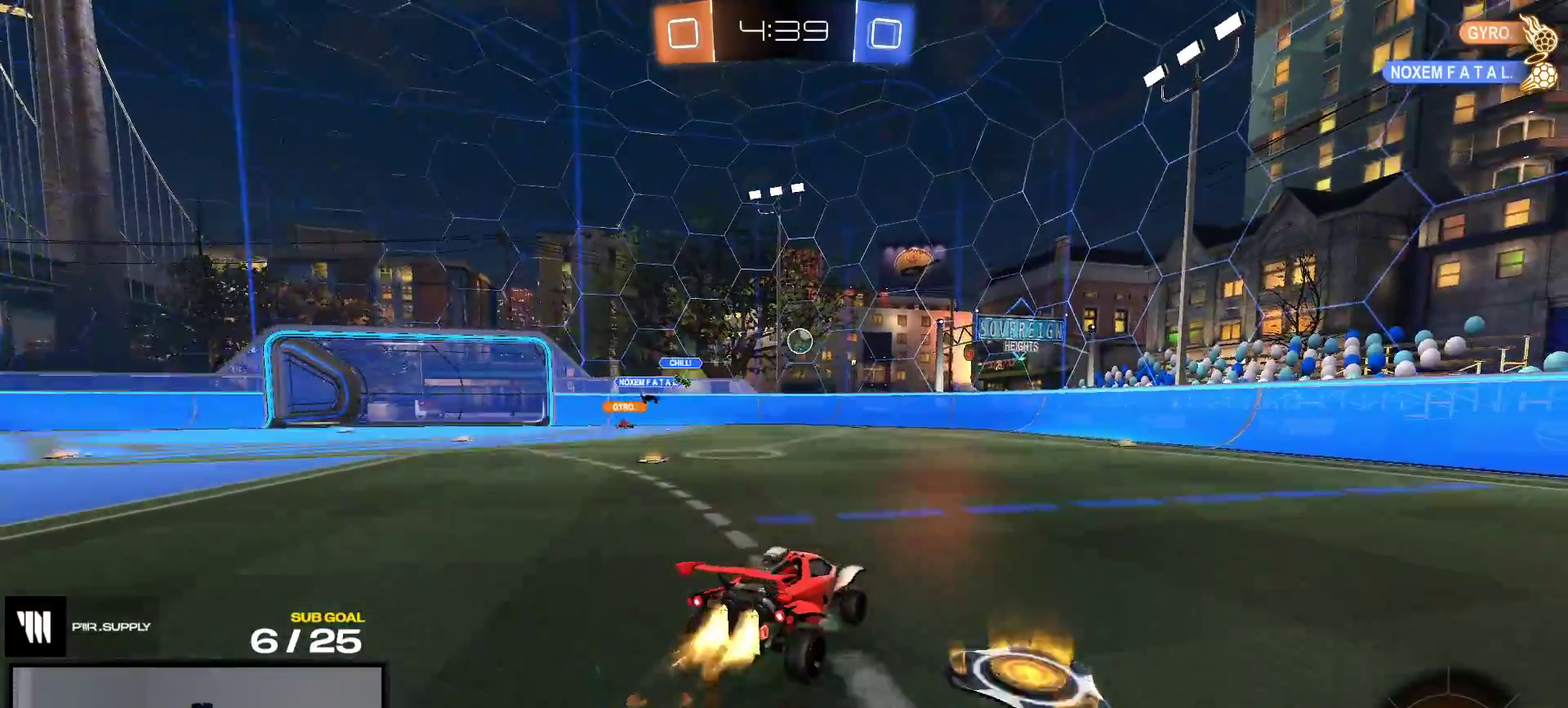
{"buttons": ["L1", "R1", "R2"], "right_stick": "center", "events": [[367, "L1", "down"]]}